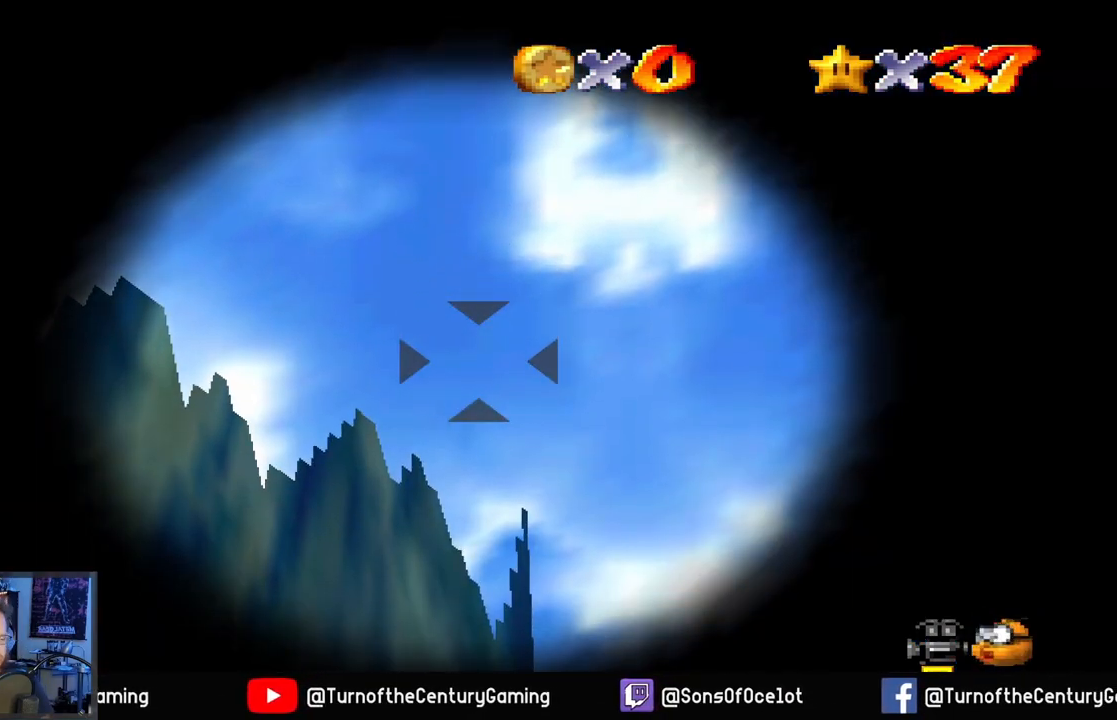
Gameplay with a controller (Xbox layout); each line is a JSON object with the inputs held at the frame after it. "events" lists button and stick changes between this image and that frame as [ms after this image, input, new state], when the widget could be followed in between.
{"buttons": [], "left_stick": "center", "right_stick": "center", "events": [[184, "left_stick", "up-right"], [300, "left_stick", "center"]]}
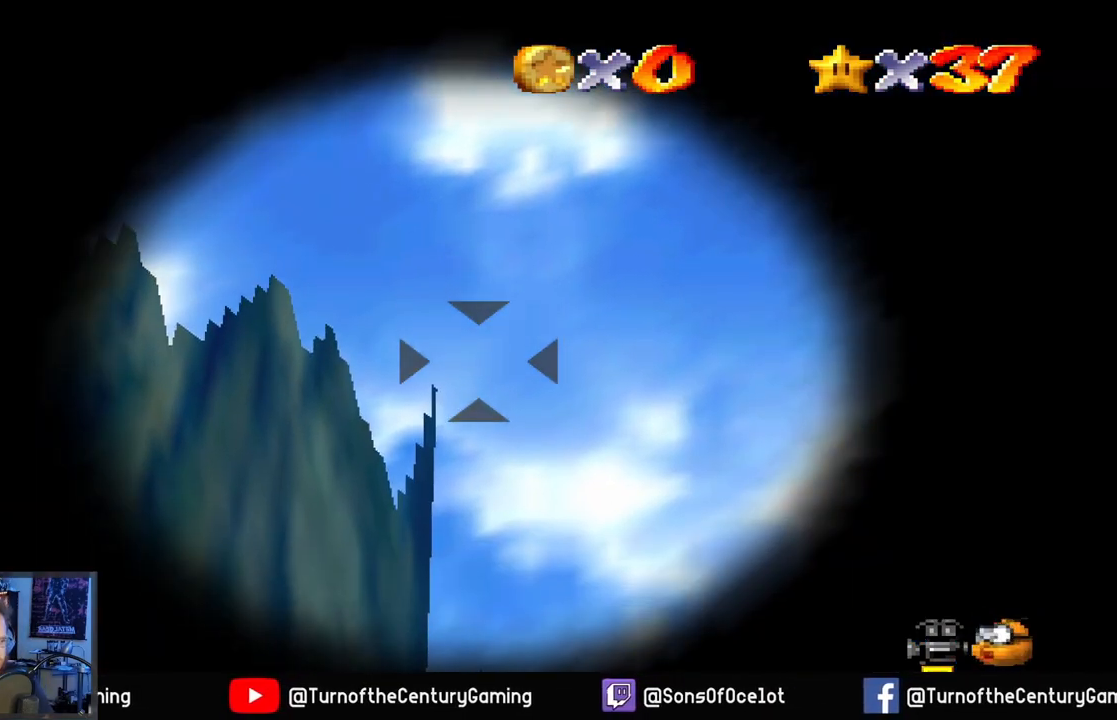
{"buttons": [], "left_stick": "center", "right_stick": "center", "events": [[66, "left_stick", "up"], [217, "left_stick", "center"]]}
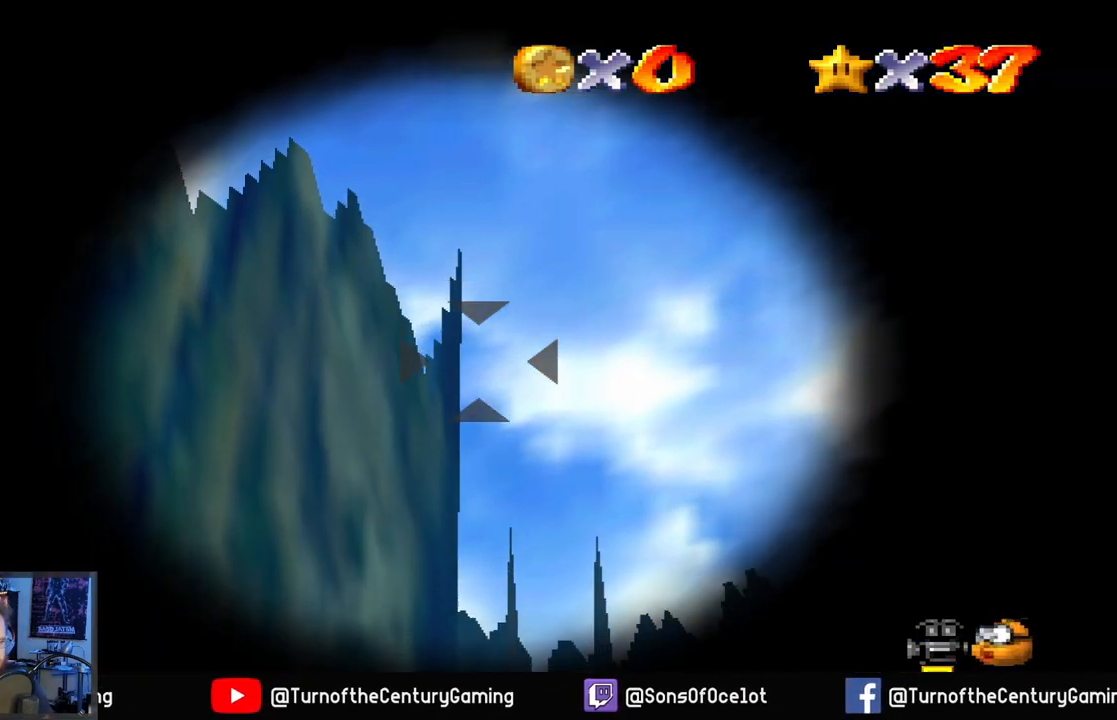
{"buttons": [], "left_stick": "center", "right_stick": "center", "events": [[34, "left_stick", "up"], [117, "left_stick", "center"]]}
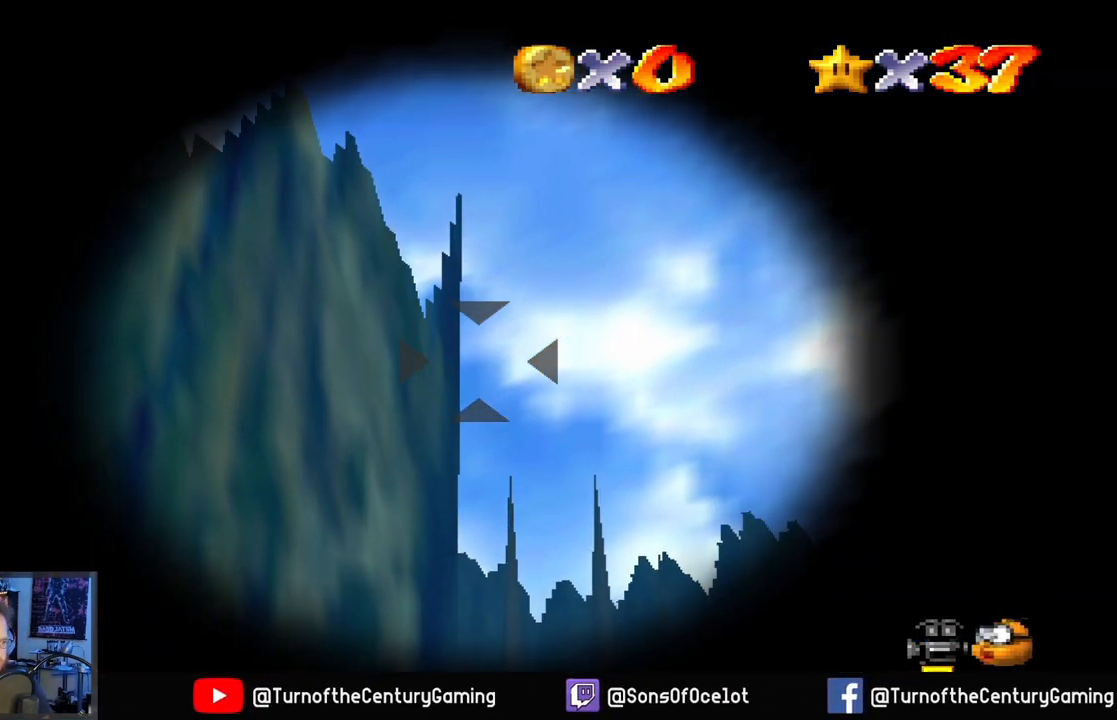
{"buttons": [], "left_stick": "center", "right_stick": "center", "events": []}
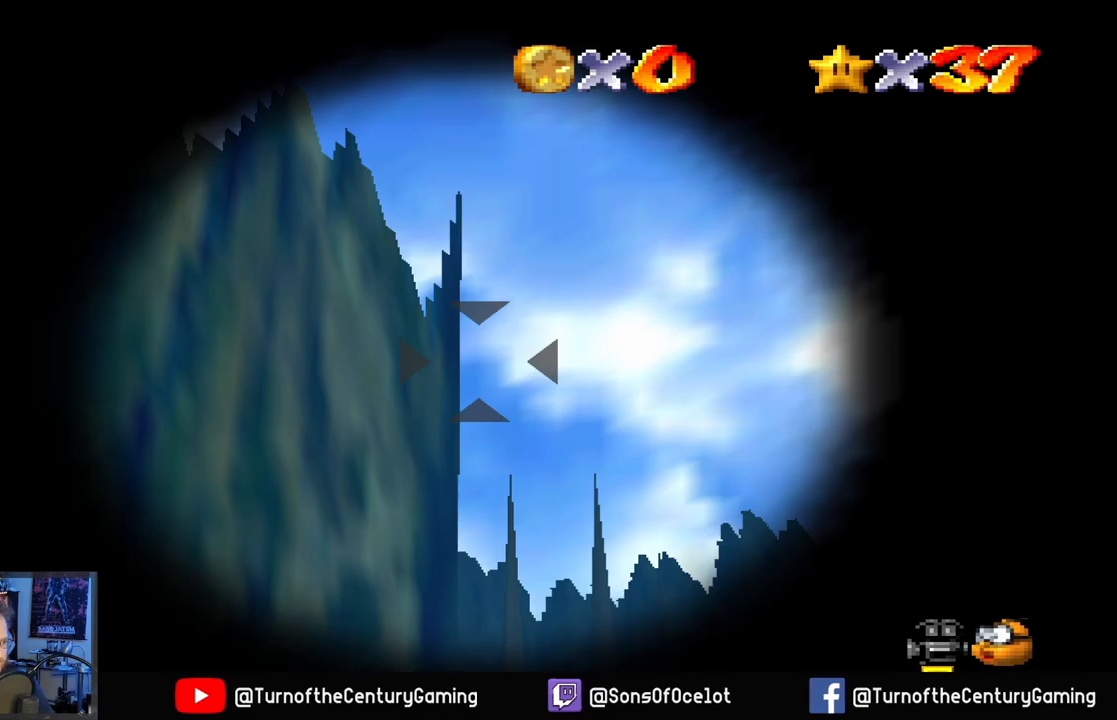
{"buttons": [], "left_stick": "center", "right_stick": "center", "events": []}
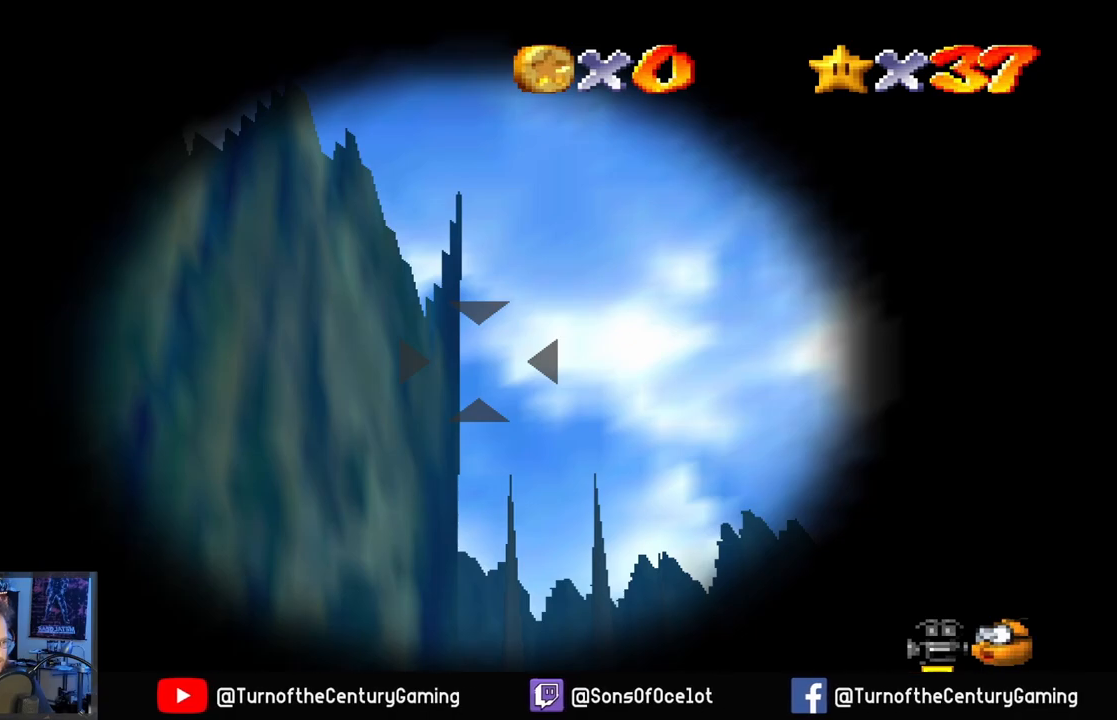
{"buttons": [], "left_stick": "center", "right_stick": "center", "events": [[183, "left_stick", "down-right"], [300, "left_stick", "center"]]}
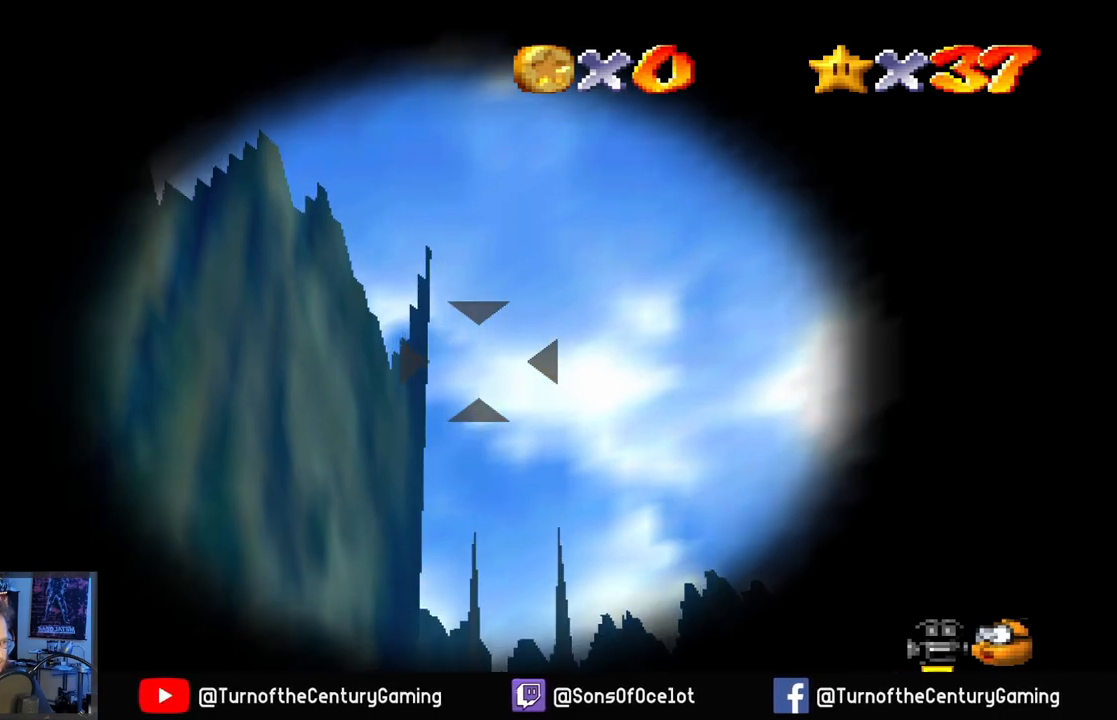
{"buttons": [], "left_stick": "center", "right_stick": "center", "events": [[217, "left_stick", "down"], [317, "left_stick", "center"]]}
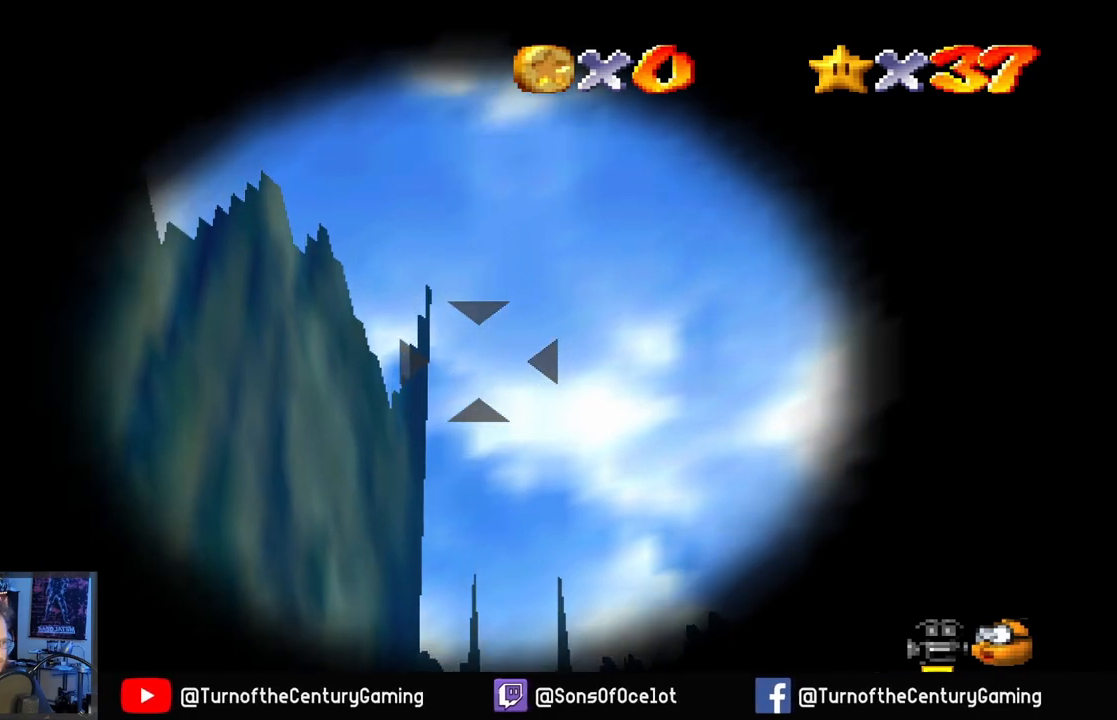
{"buttons": [], "left_stick": "center", "right_stick": "center", "events": [[250, "A", "down"], [483, "A", "up"]]}
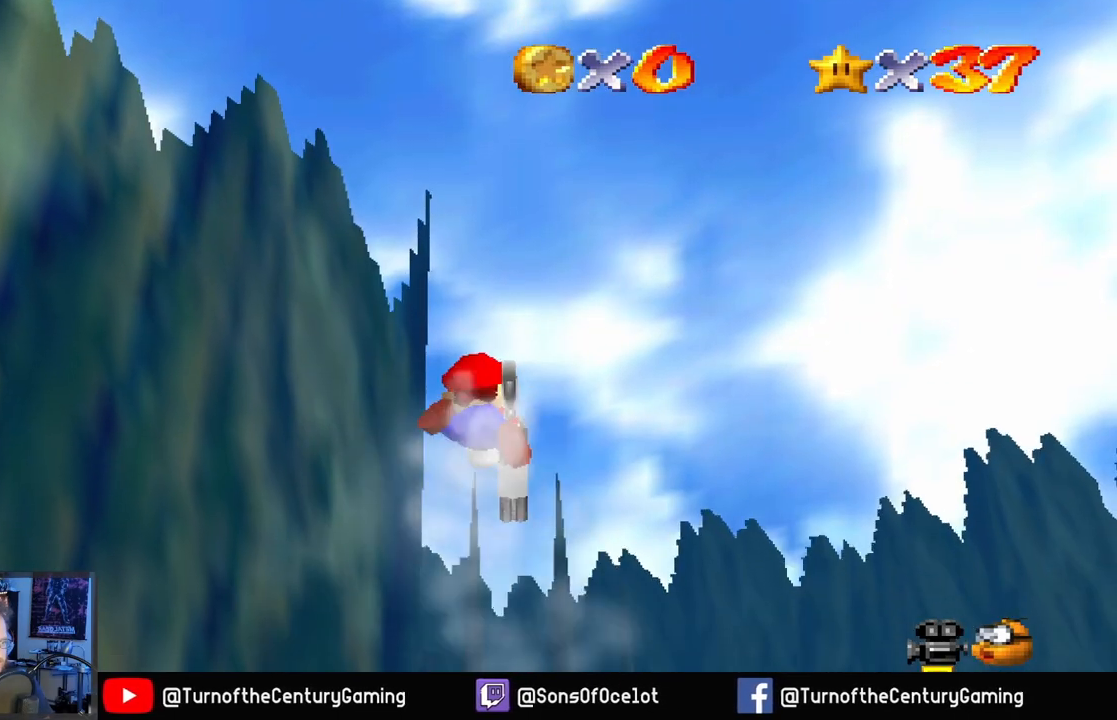
{"buttons": [], "left_stick": "center", "right_stick": "center", "events": []}
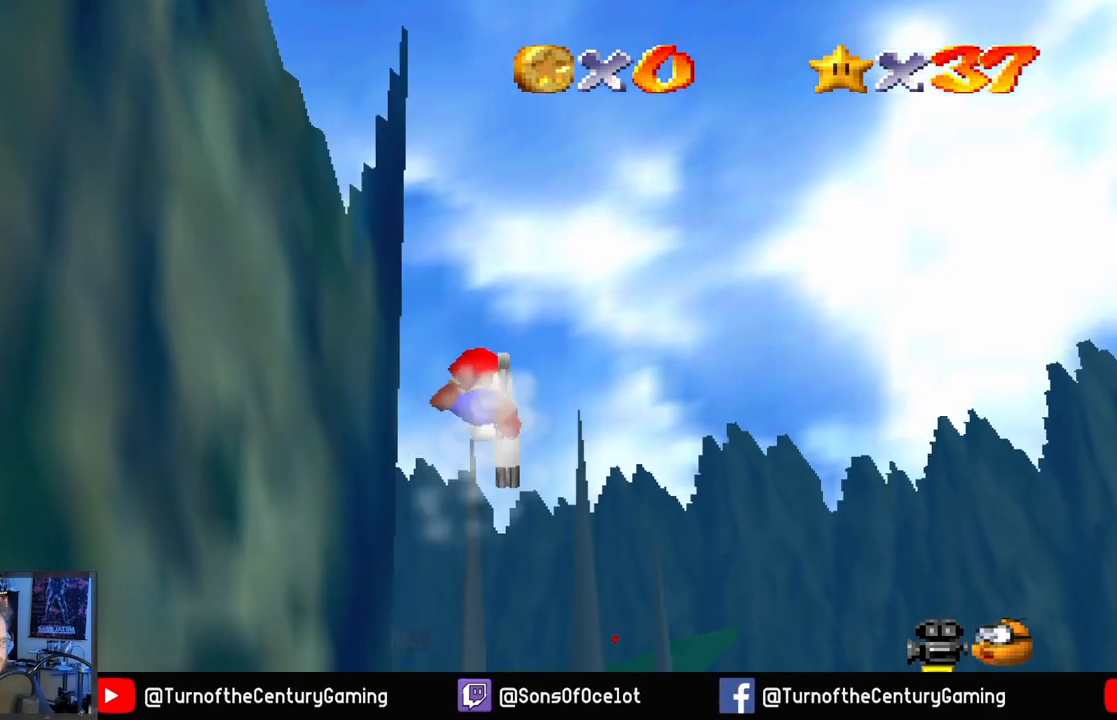
{"buttons": [], "left_stick": "center", "right_stick": "center", "events": []}
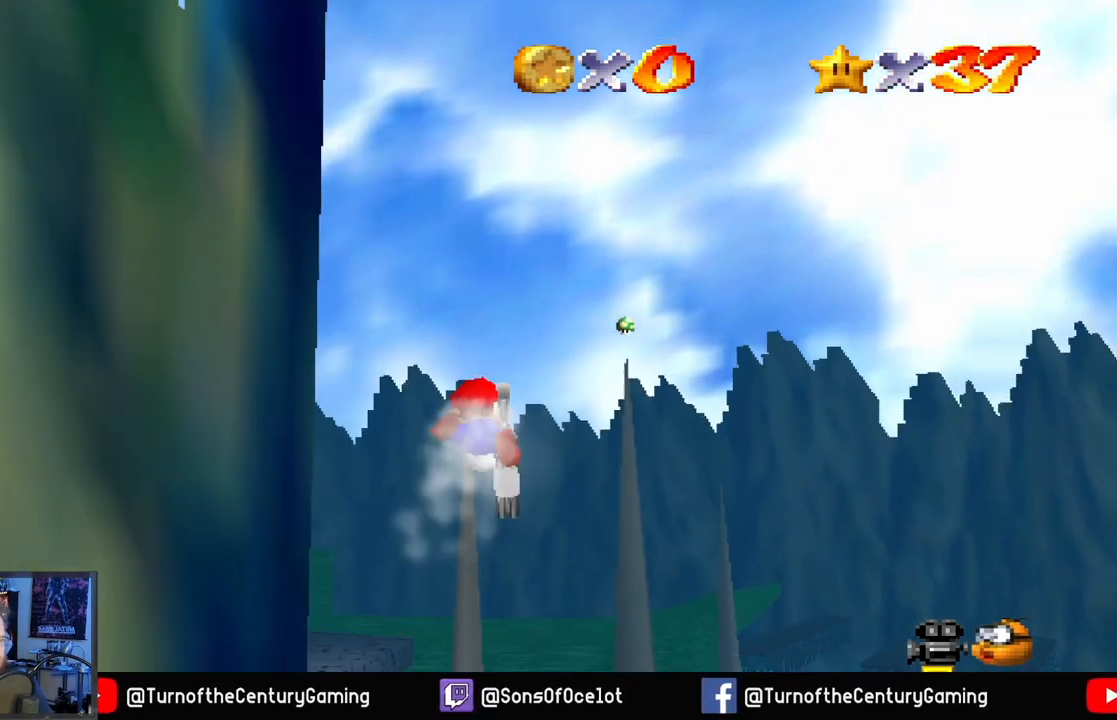
{"buttons": [], "left_stick": "center", "right_stick": "center", "events": []}
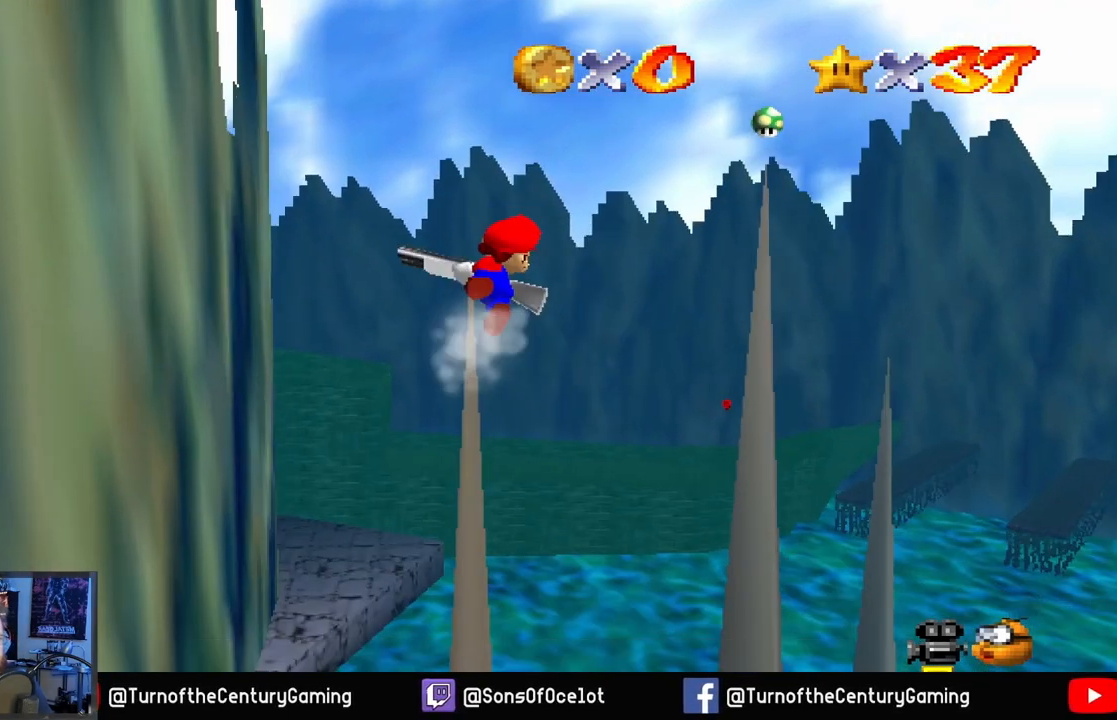
{"buttons": [], "left_stick": "center", "right_stick": "center", "events": []}
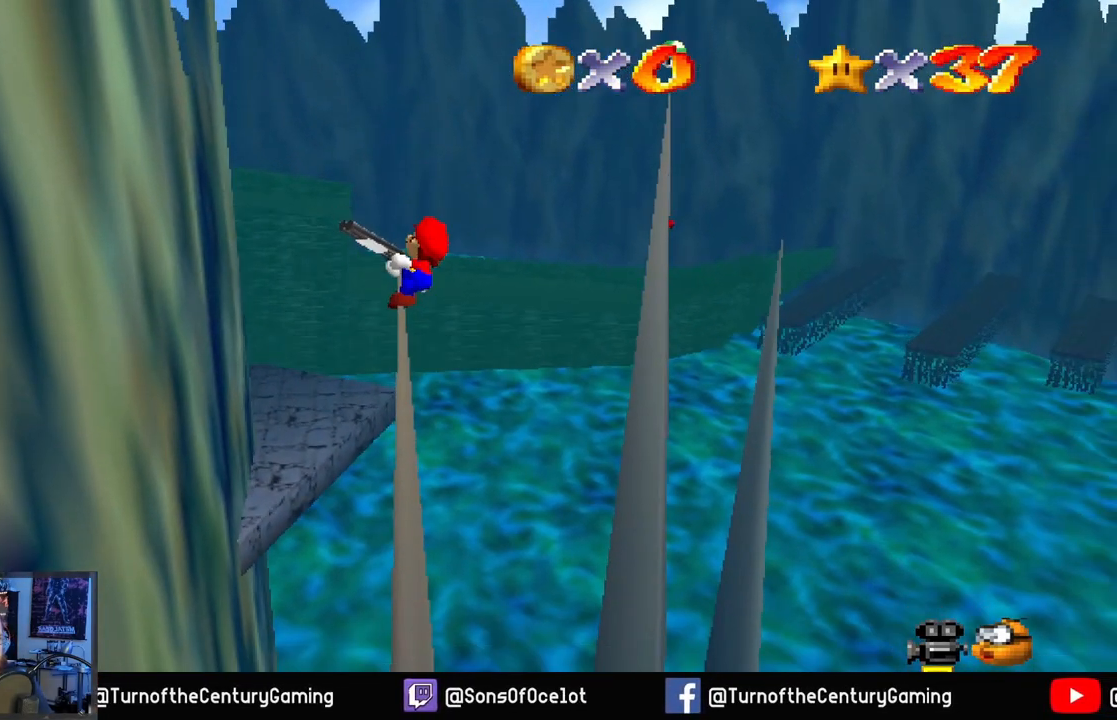
{"buttons": [], "left_stick": "left", "right_stick": "center", "events": [[467, "left_stick", "left"]]}
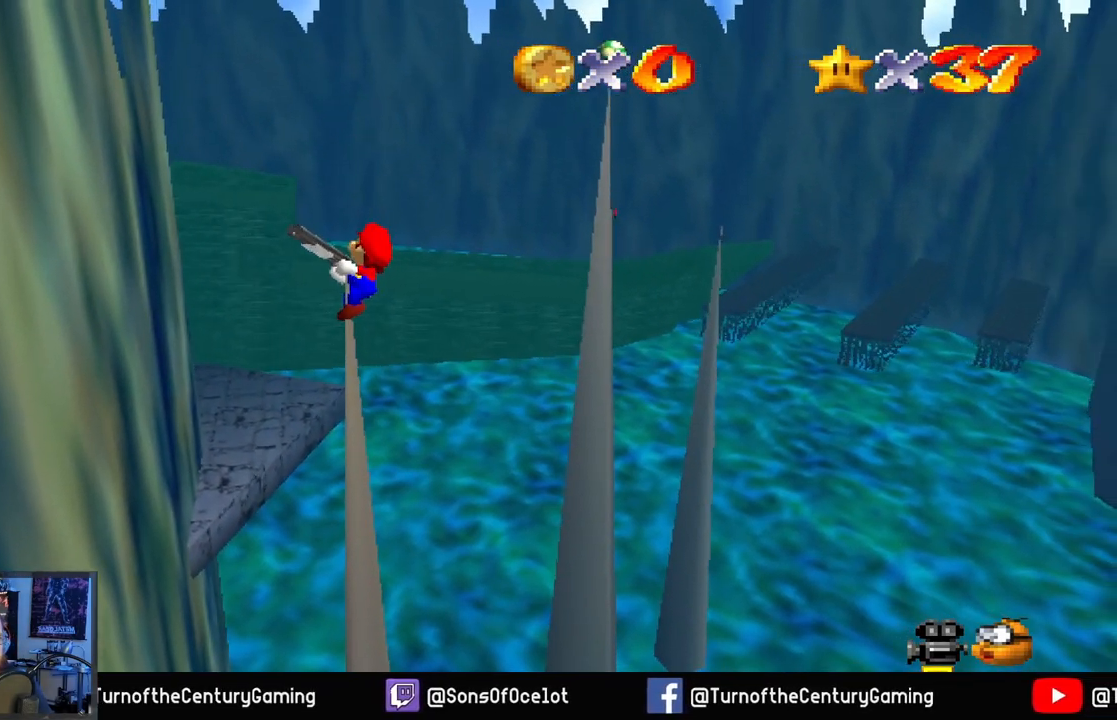
{"buttons": [], "left_stick": "left", "right_stick": "center", "events": [[200, "left_stick", "center"], [433, "left_stick", "left"]]}
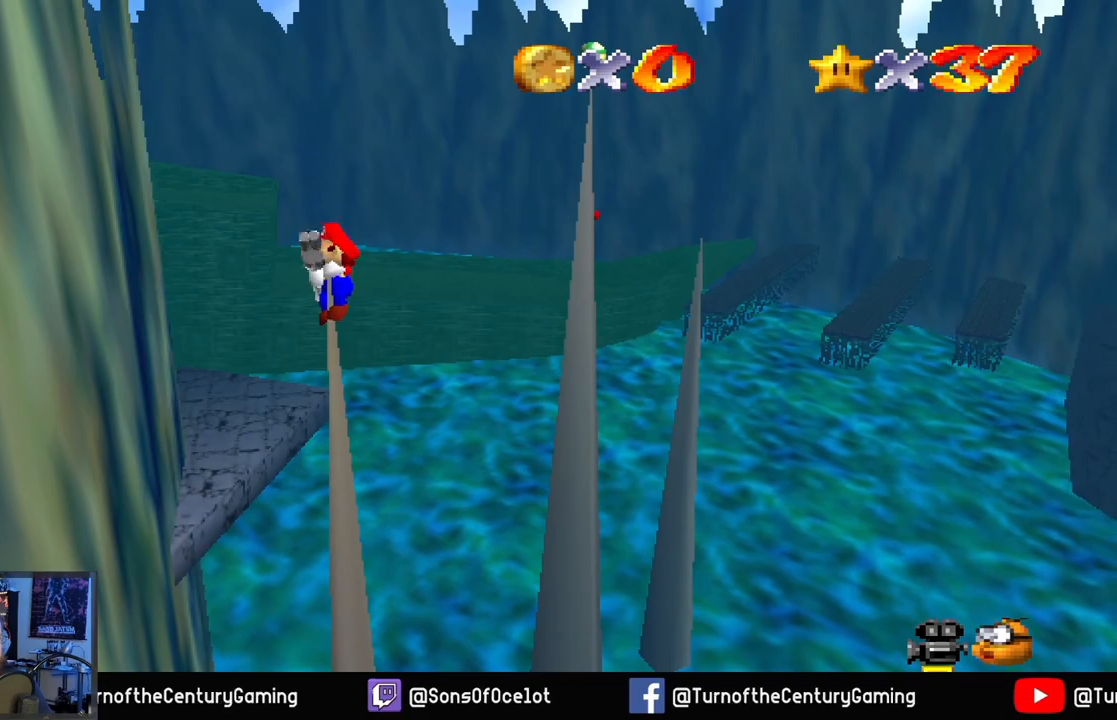
{"buttons": [], "left_stick": "center", "right_stick": "left", "events": [[100, "left_stick", "center"], [401, "right_stick", "left"]]}
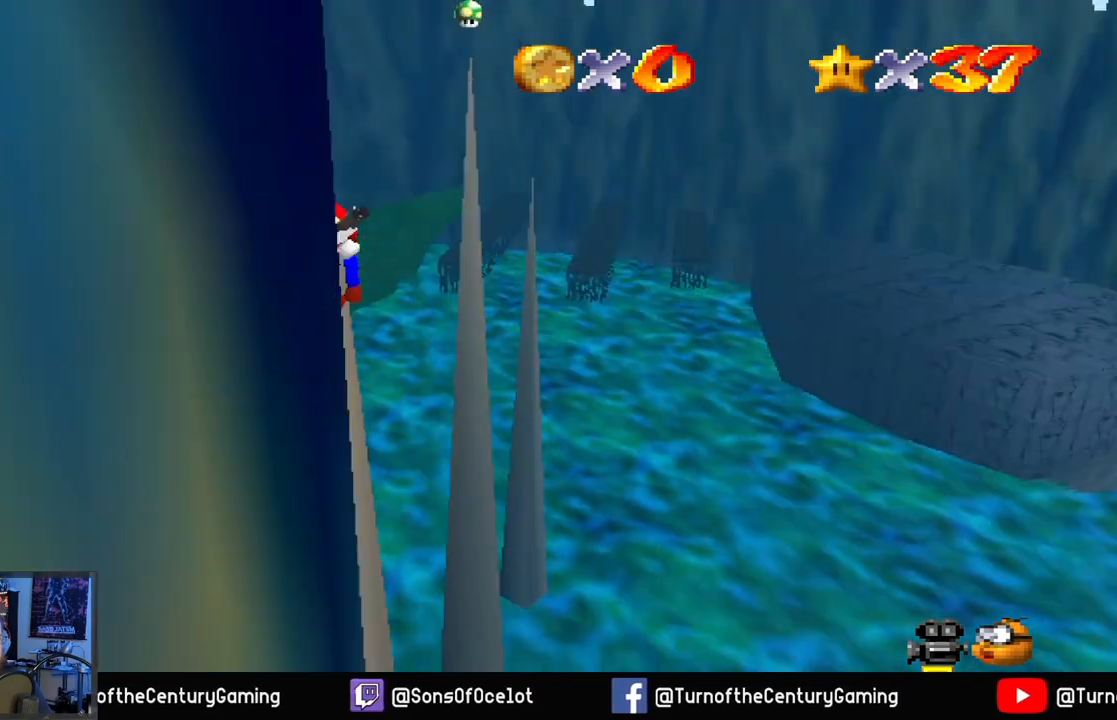
{"buttons": [], "left_stick": "center", "right_stick": "right", "events": [[83, "right_stick", "center"], [350, "right_stick", "right"]]}
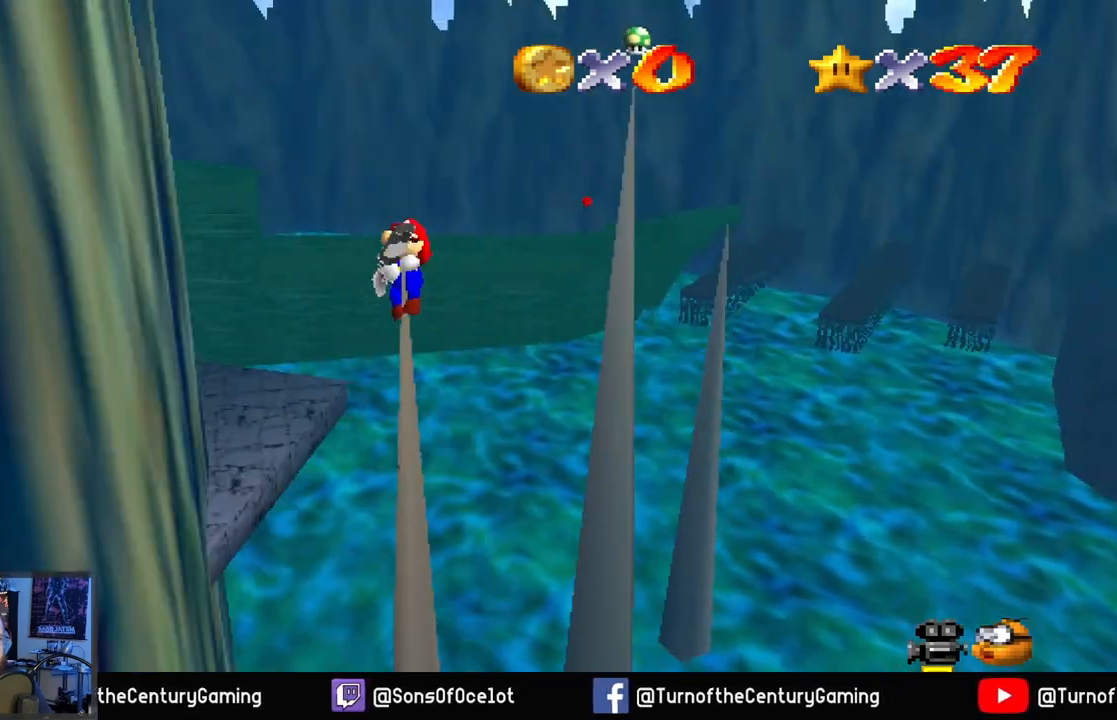
{"buttons": [], "left_stick": "center", "right_stick": "center", "events": [[34, "right_stick", "center"], [217, "right_stick", "right"], [418, "right_stick", "center"]]}
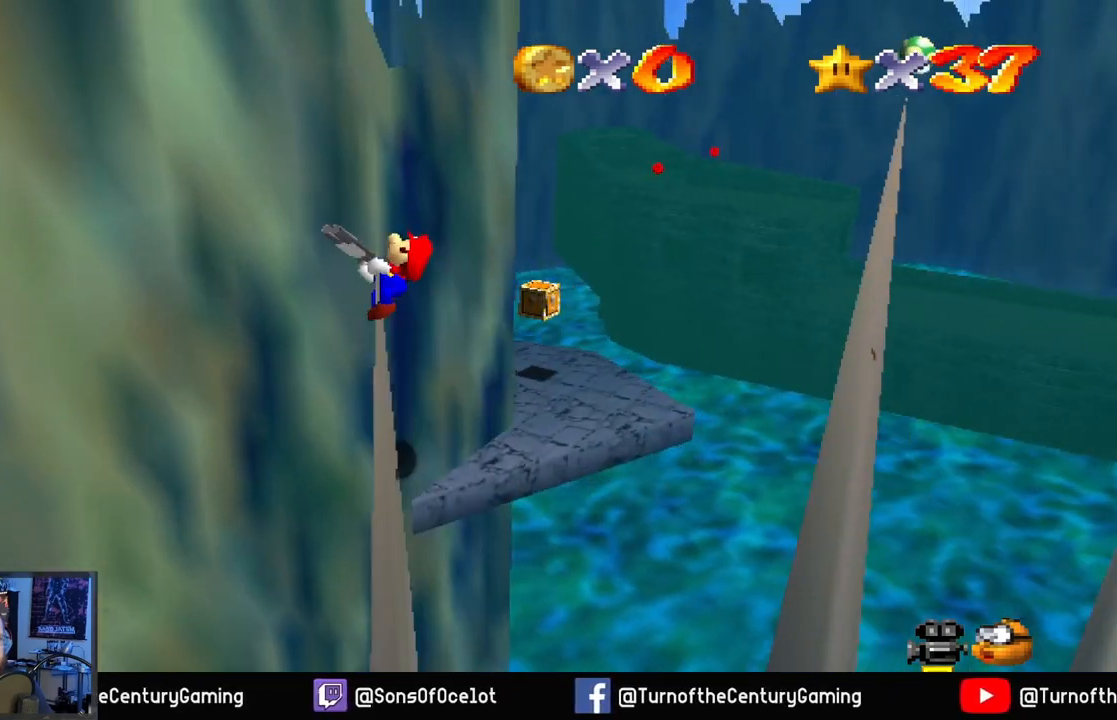
{"buttons": [], "left_stick": "center", "right_stick": "left", "events": [[450, "right_stick", "left"]]}
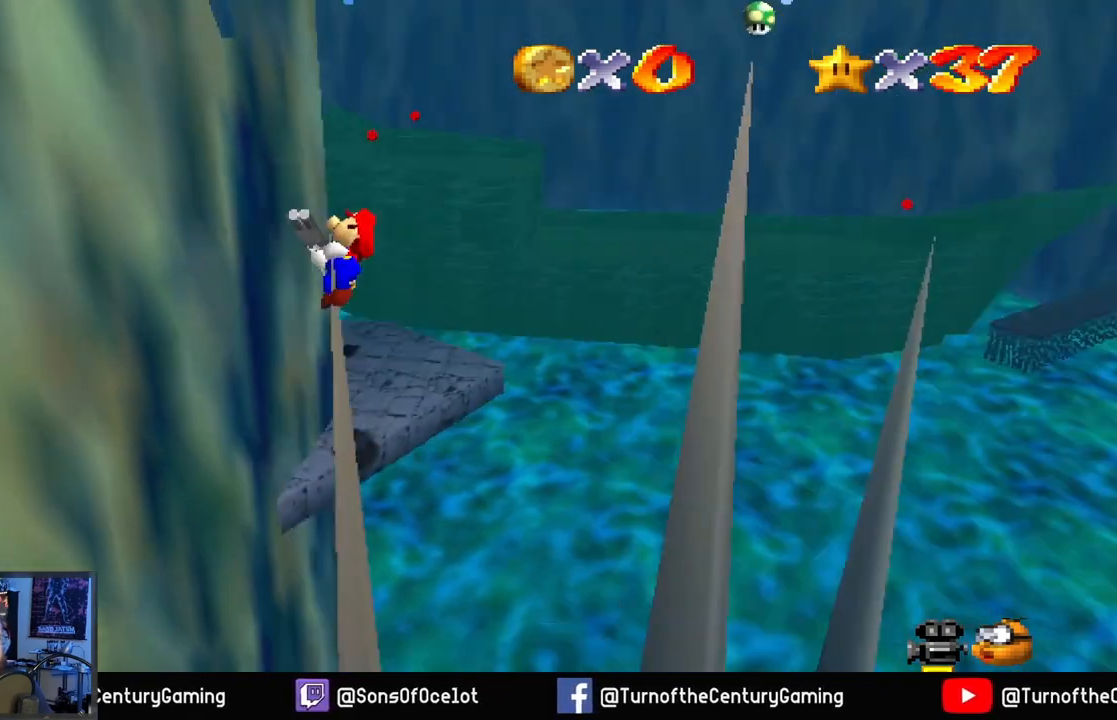
{"buttons": [], "left_stick": "center", "right_stick": "center", "events": [[50, "right_stick", "center"]]}
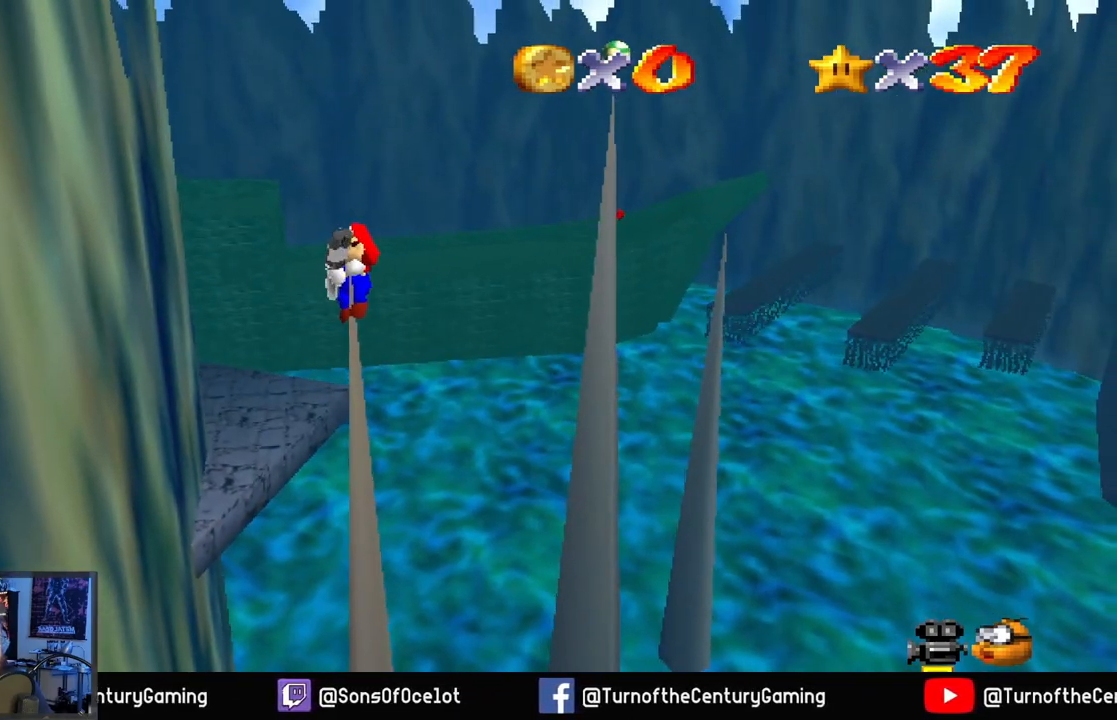
{"buttons": [], "left_stick": "center", "right_stick": "center", "events": [[50, "R1", "down"], [167, "R1", "up"], [250, "R1", "down"], [334, "R1", "up"]]}
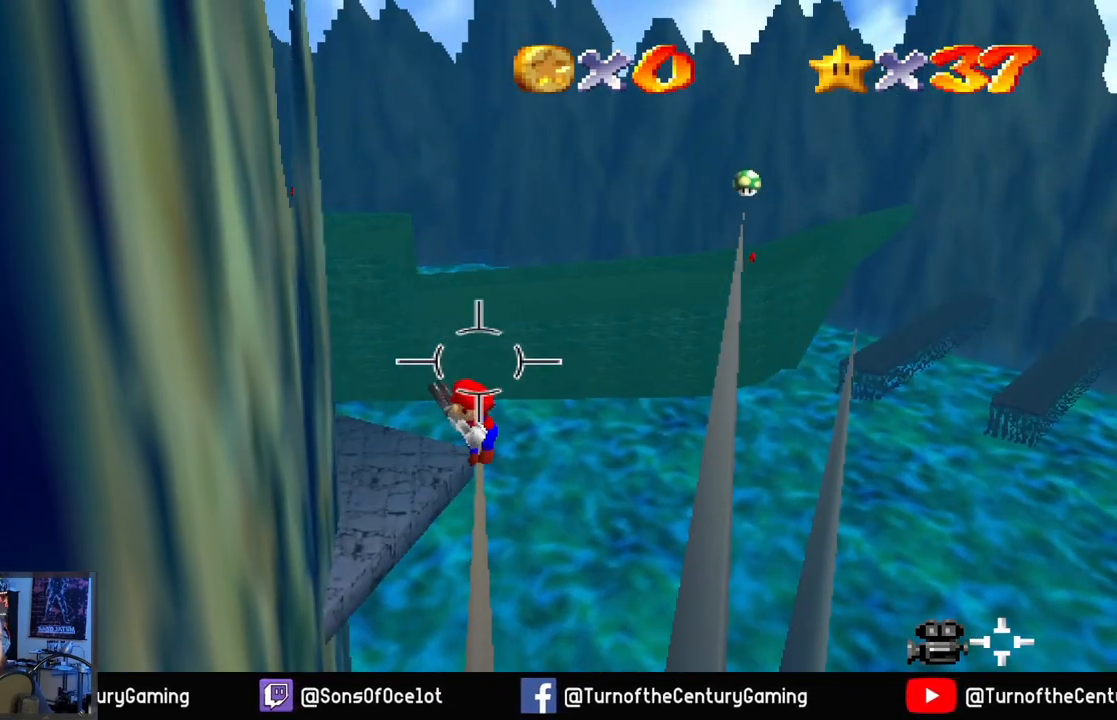
{"buttons": [], "left_stick": "center", "right_stick": "center", "events": [[284, "right_stick", "left"], [451, "right_stick", "center"]]}
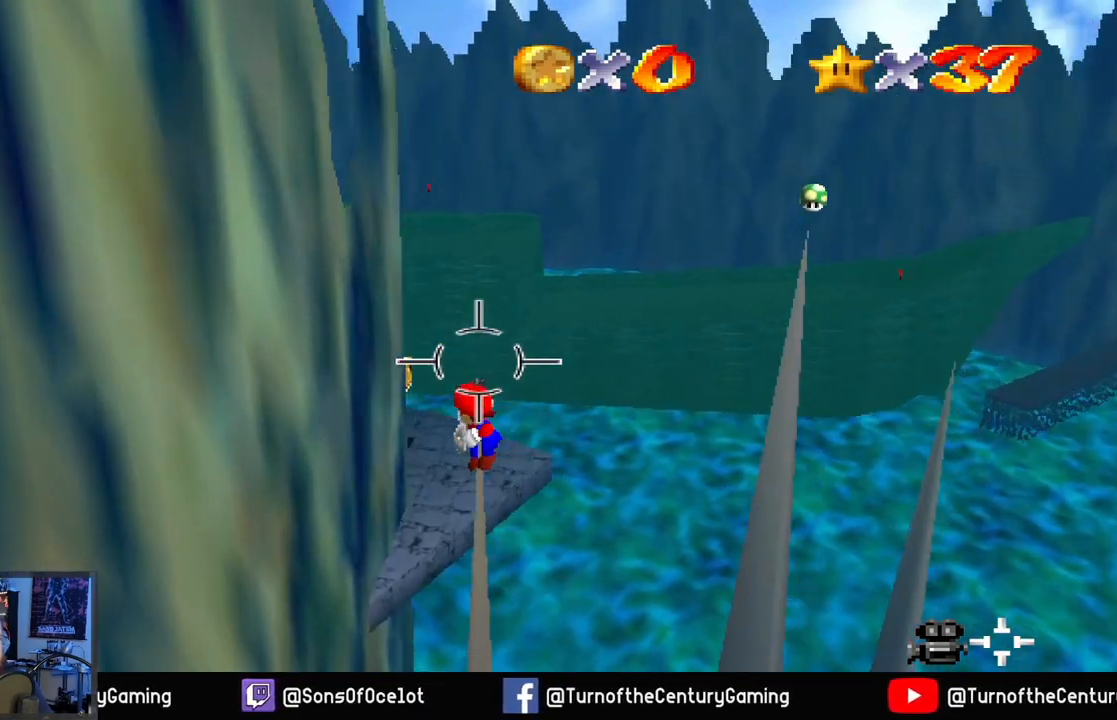
{"buttons": [], "left_stick": "center", "right_stick": "center", "events": []}
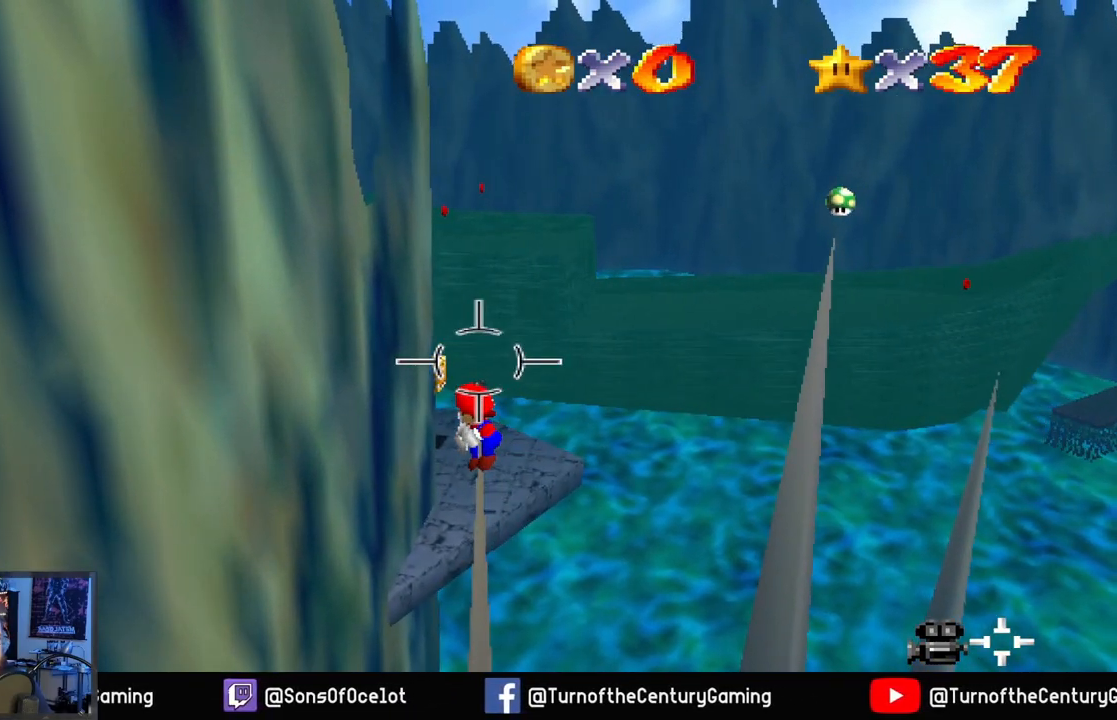
{"buttons": [], "left_stick": "up-left", "right_stick": "center", "events": [[233, "A", "down"], [250, "left_stick", "up-left"], [433, "A", "up"]]}
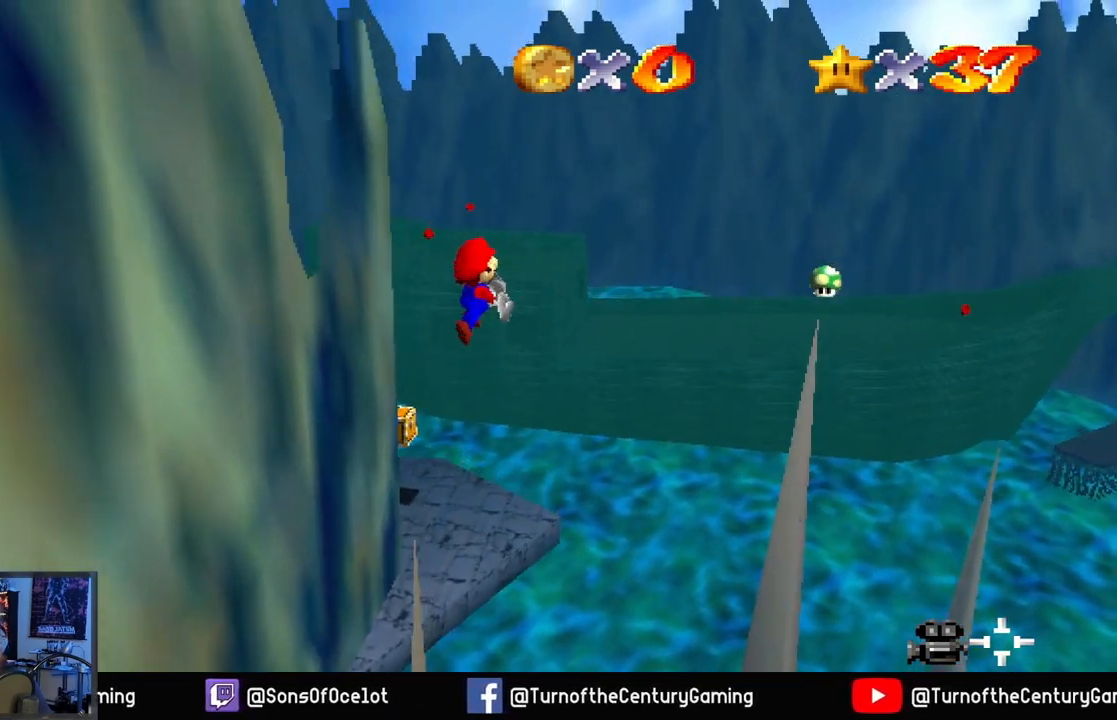
{"buttons": [], "left_stick": "up-left", "right_stick": "center", "events": []}
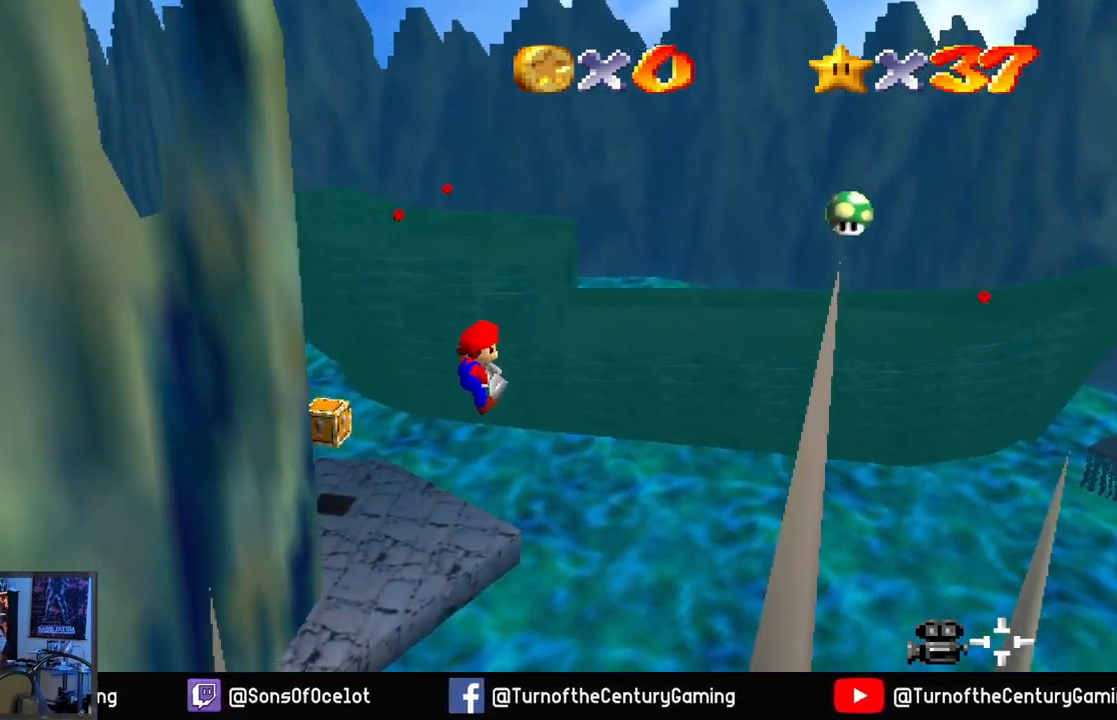
{"buttons": ["L1"], "left_stick": "left", "right_stick": "center", "events": [[184, "left_stick", "left"], [334, "L1", "down"]]}
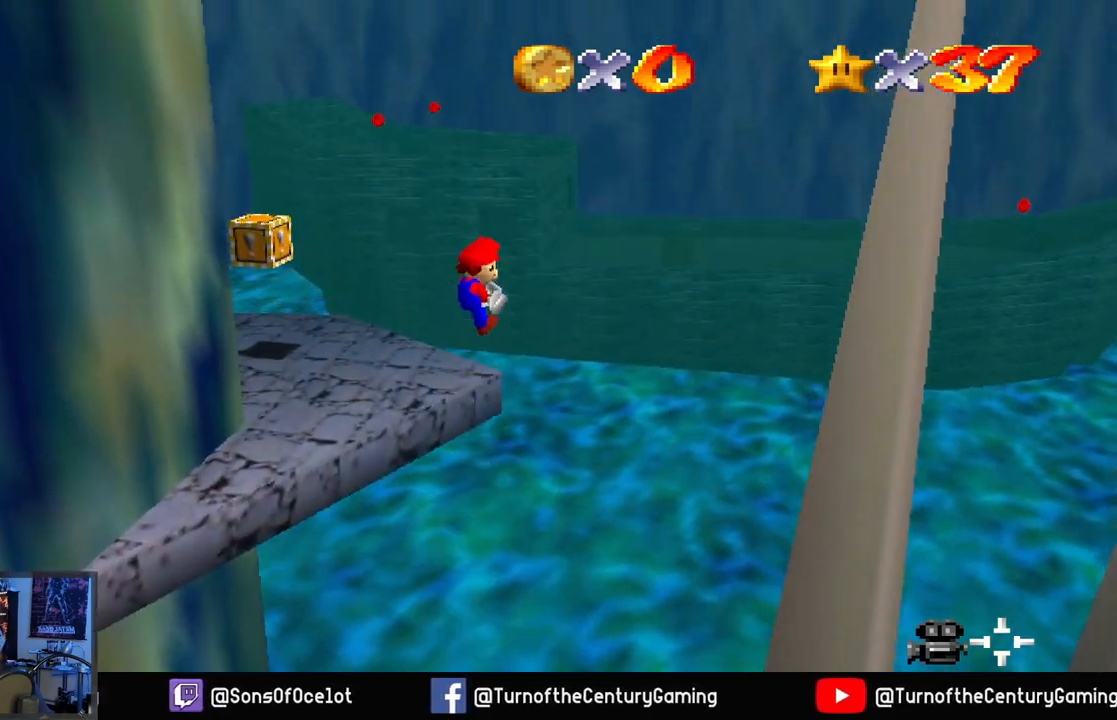
{"buttons": ["L1"], "left_stick": "left", "right_stick": "center", "events": []}
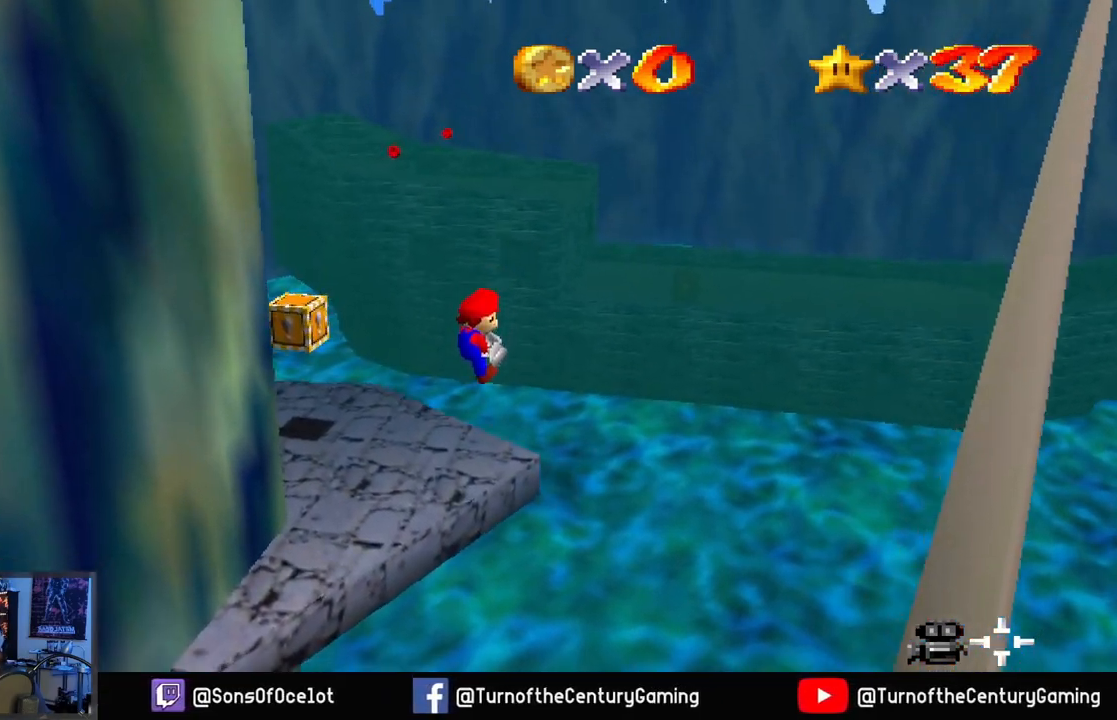
{"buttons": ["L1"], "left_stick": "left", "right_stick": "center", "events": []}
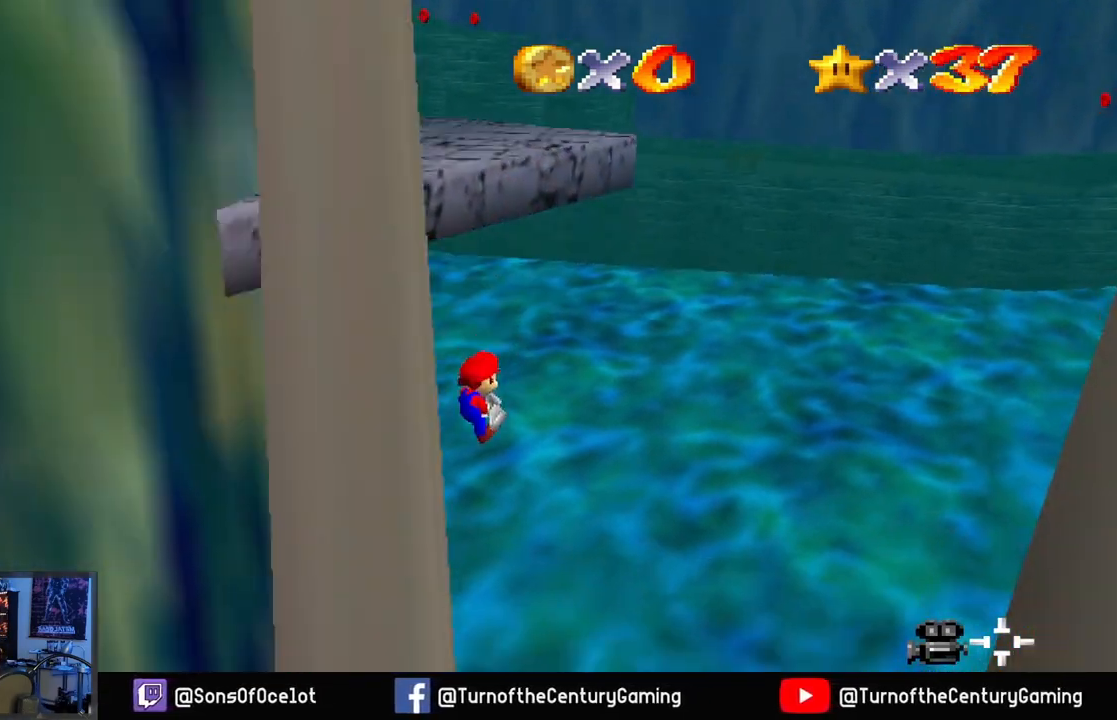
{"buttons": [], "left_stick": "up", "right_stick": "center", "events": [[184, "L1", "up"], [217, "left_stick", "up"]]}
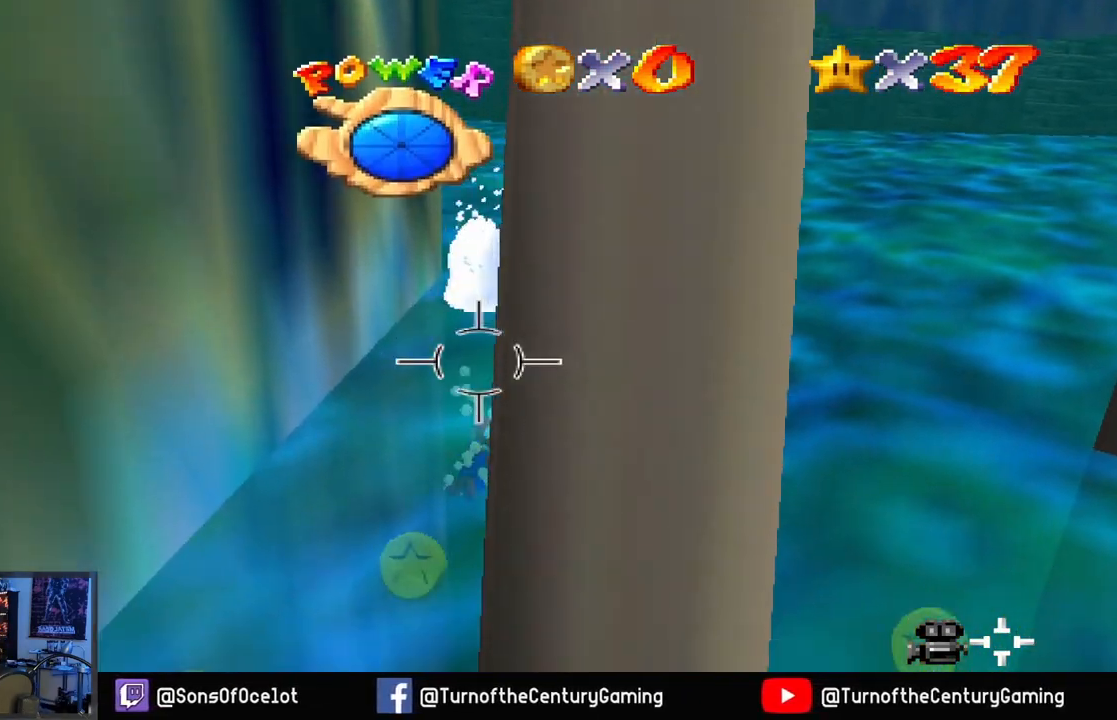
{"buttons": ["A"], "left_stick": "up", "right_stick": "center", "events": [[484, "A", "down"]]}